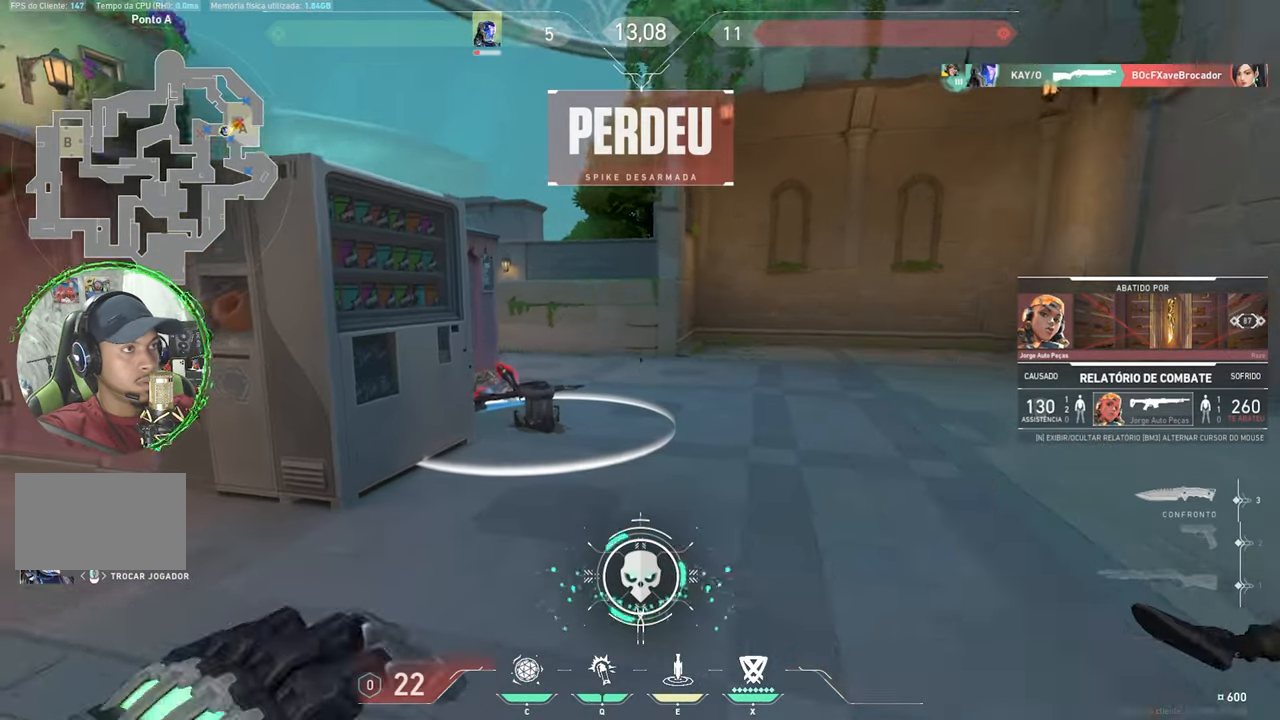
Gameplay with keyboard and mouse; each line is a JSON object with the keys and mouse buttons held at the frame after it. "events" lists presses ("down") and releases ("up") of "1", "2", "3", "4", "5", "a", "alt", "c", "caps_lock", "ctrl", "d", "e", "f", "g", "q", "r", "s", "shift", "space", "t", "tab", "v", "w", "x", "z", "mouse_left", "mouse_wheel" and "mouse_right" between this image and that frame as [ms after this image, input, new state], when the widget could be followed in between. "mouse_left", "mouse_wheel", "mouse_right" = the "left", "wheel", "right" buttons of the "mouse" list. No other keys are recorded. "wheel" means that the mouse wheel is clicked or scrolled. "mouse_move" is the direction in which the mouse moves at that frame (one of eight, or "still"), when it could be read.
{"keys": ["v"], "mouse": [], "mouse_move": "still", "events": [[166, "v", "down"]]}
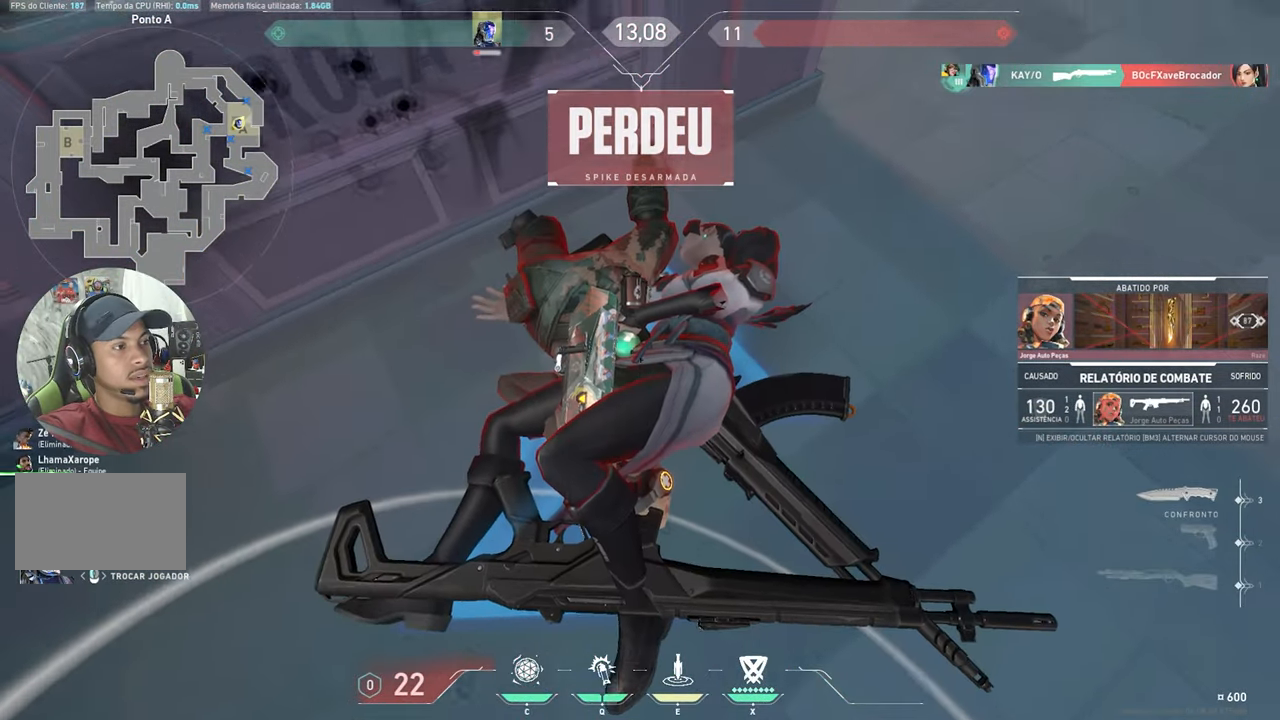
{"keys": ["v"], "mouse": [], "mouse_move": "still", "events": []}
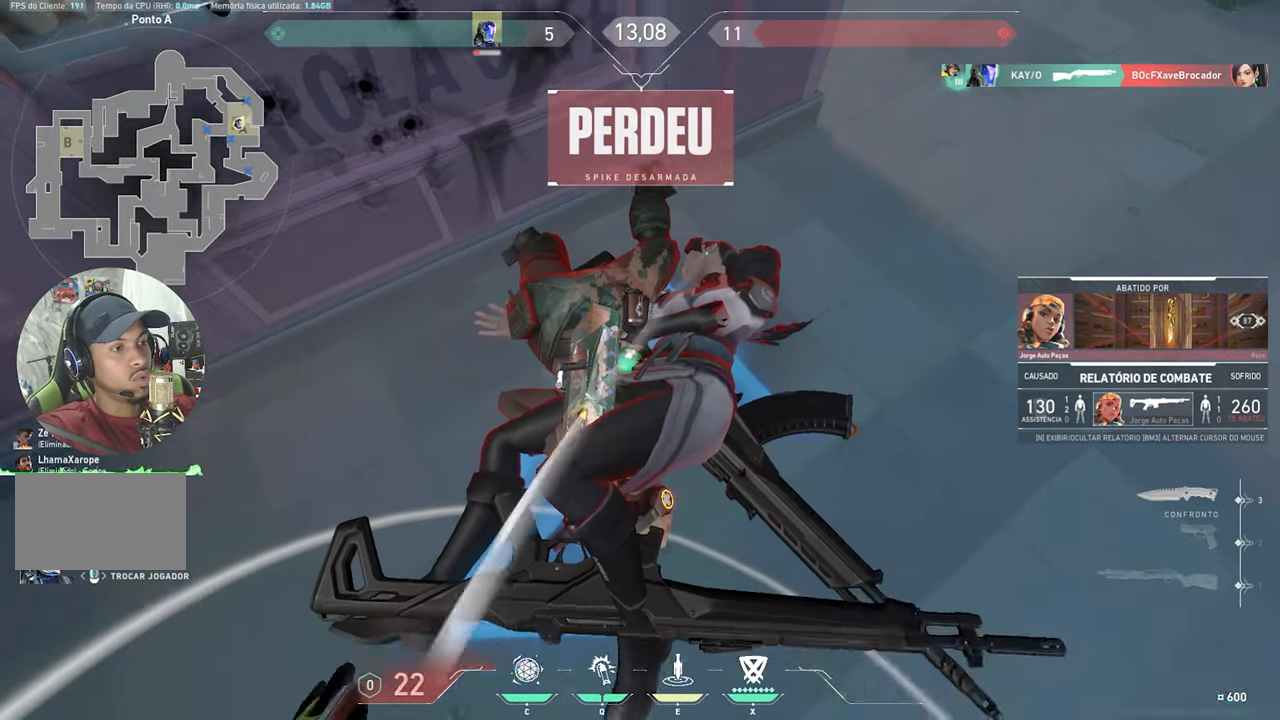
{"keys": ["v"], "mouse": [], "mouse_move": "down-right", "events": []}
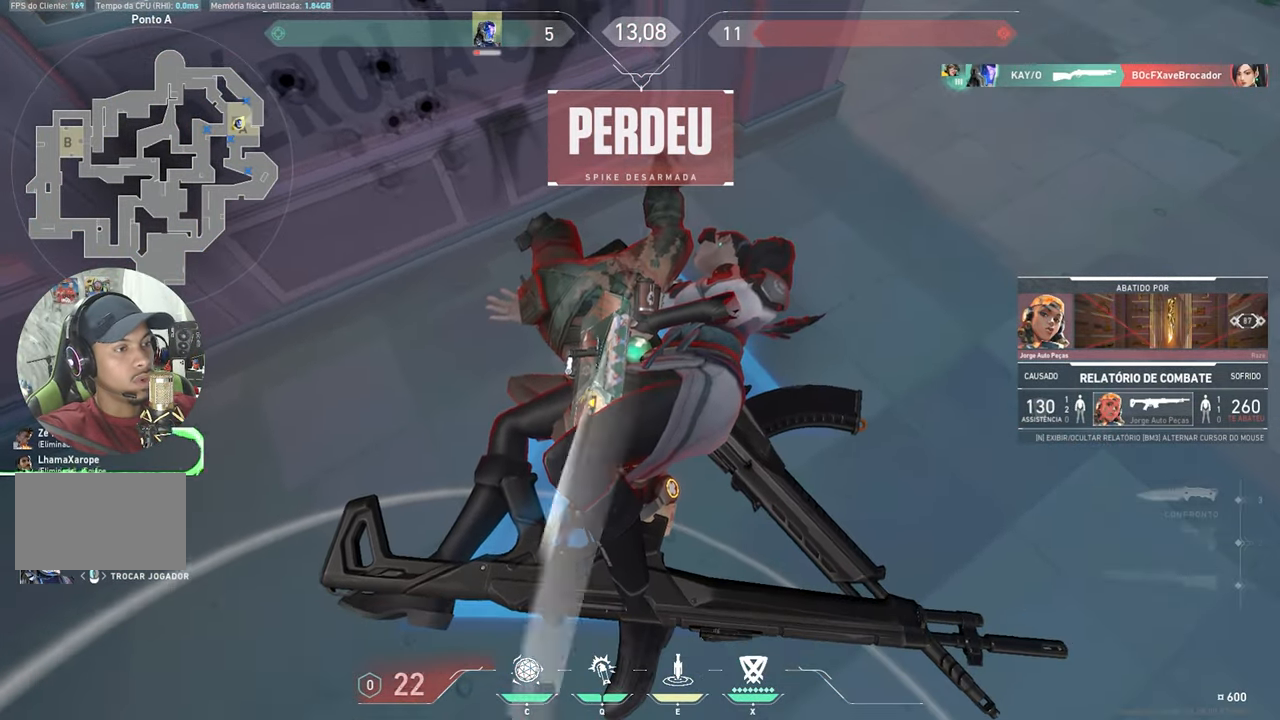
{"keys": [], "mouse": [], "mouse_move": "still", "events": [[166, "v", "up"]]}
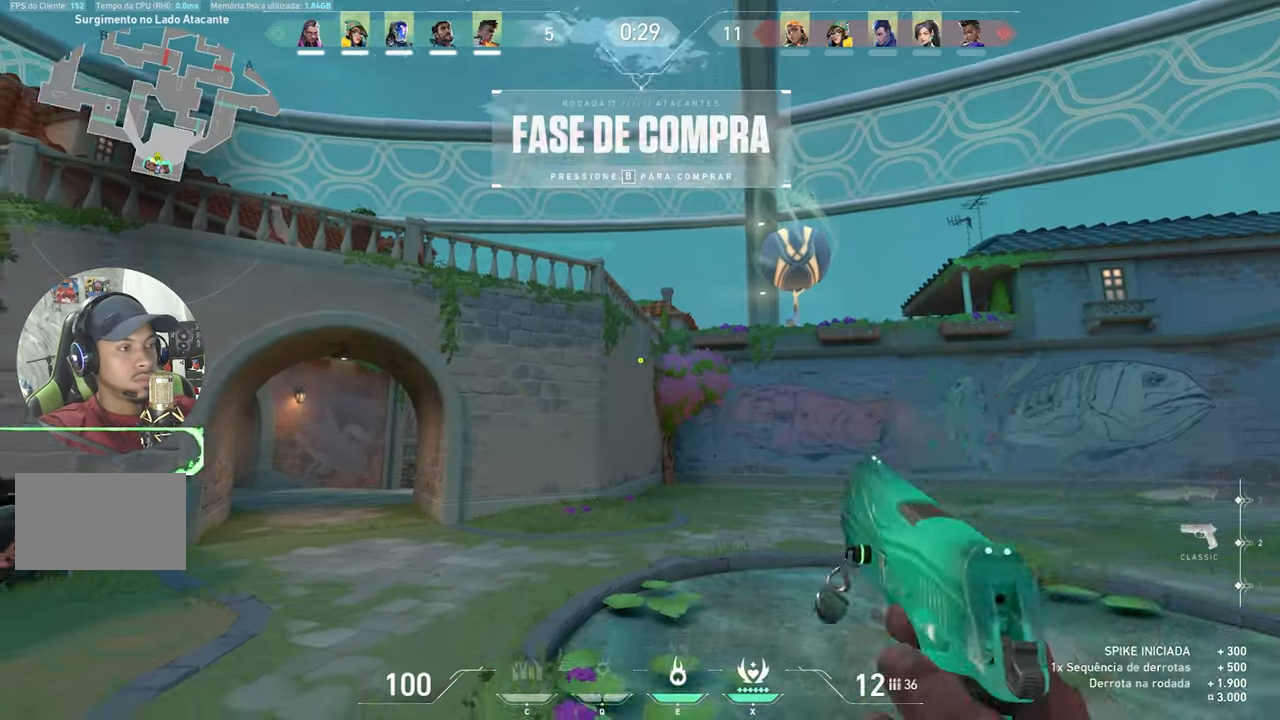
{"keys": [], "mouse": [], "mouse_move": "up-right", "events": []}
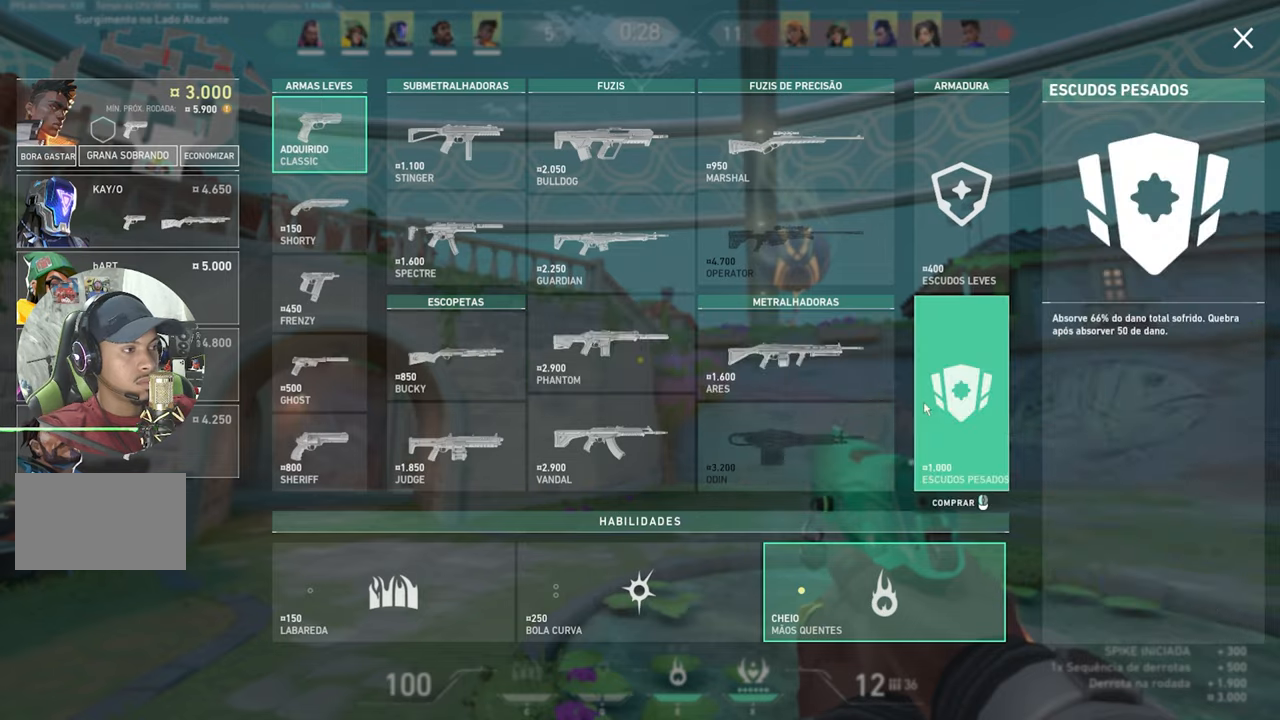
{"keys": [], "mouse": [], "mouse_move": "still", "events": []}
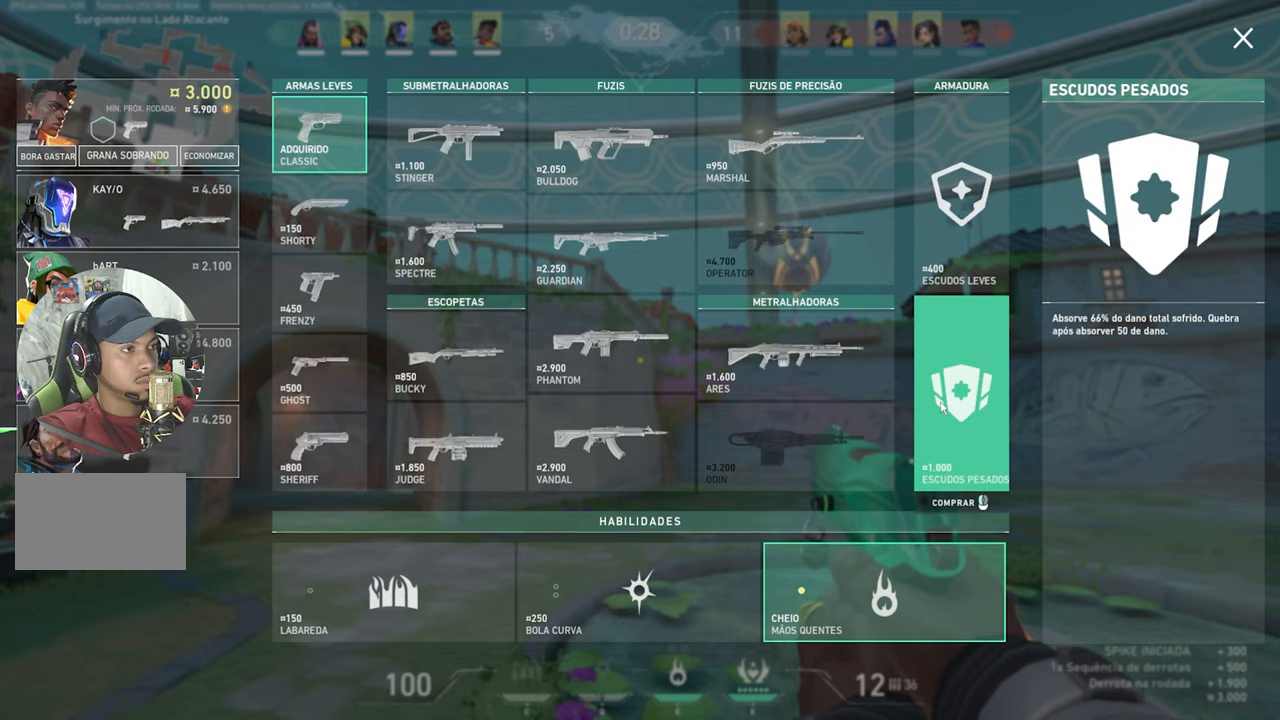
{"keys": [], "mouse": [], "mouse_move": "down-right", "events": [[117, "mouse_left", "down"], [183, "mouse_left", "up"]]}
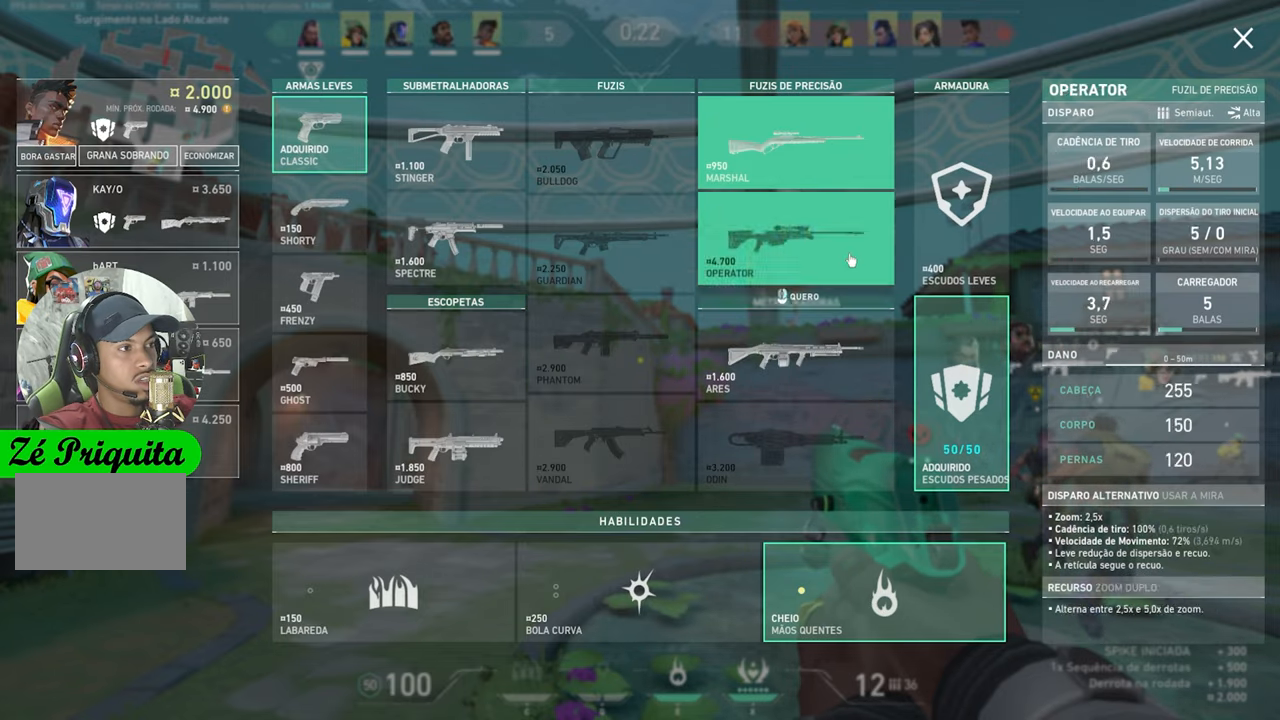
{"keys": [], "mouse": [], "mouse_move": "up-left", "events": []}
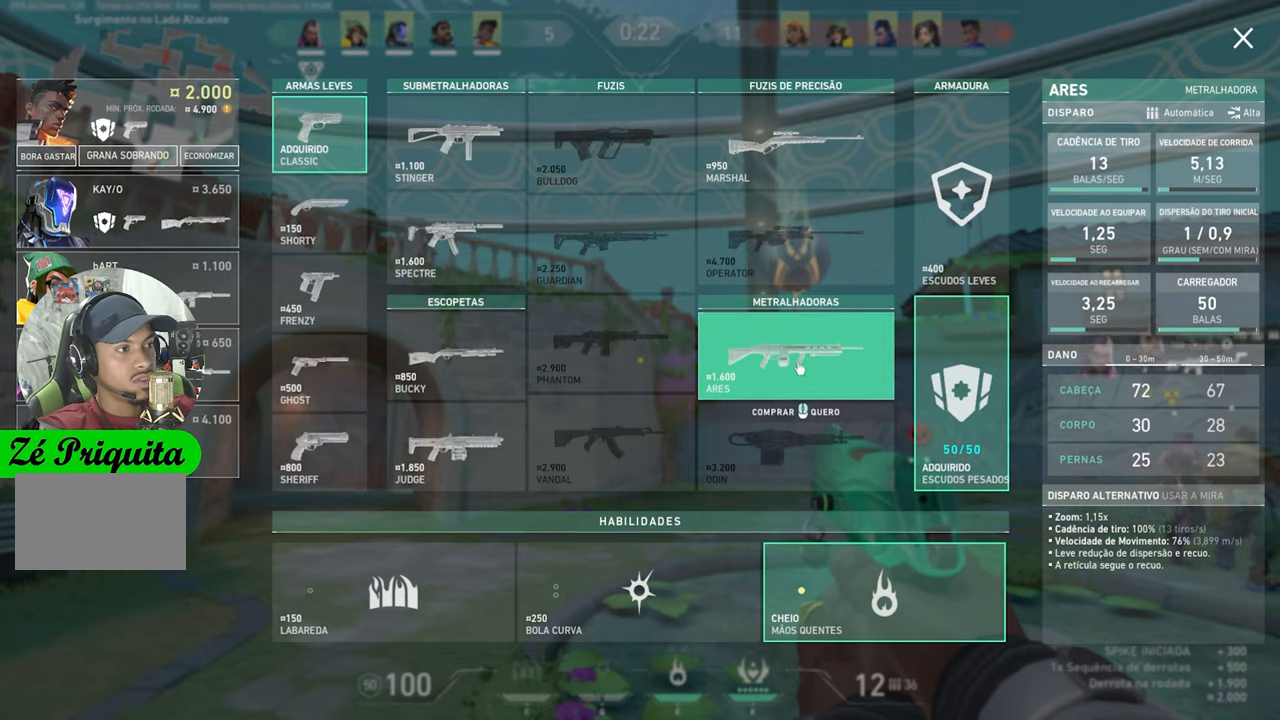
{"keys": [], "mouse": [], "mouse_move": "down", "events": []}
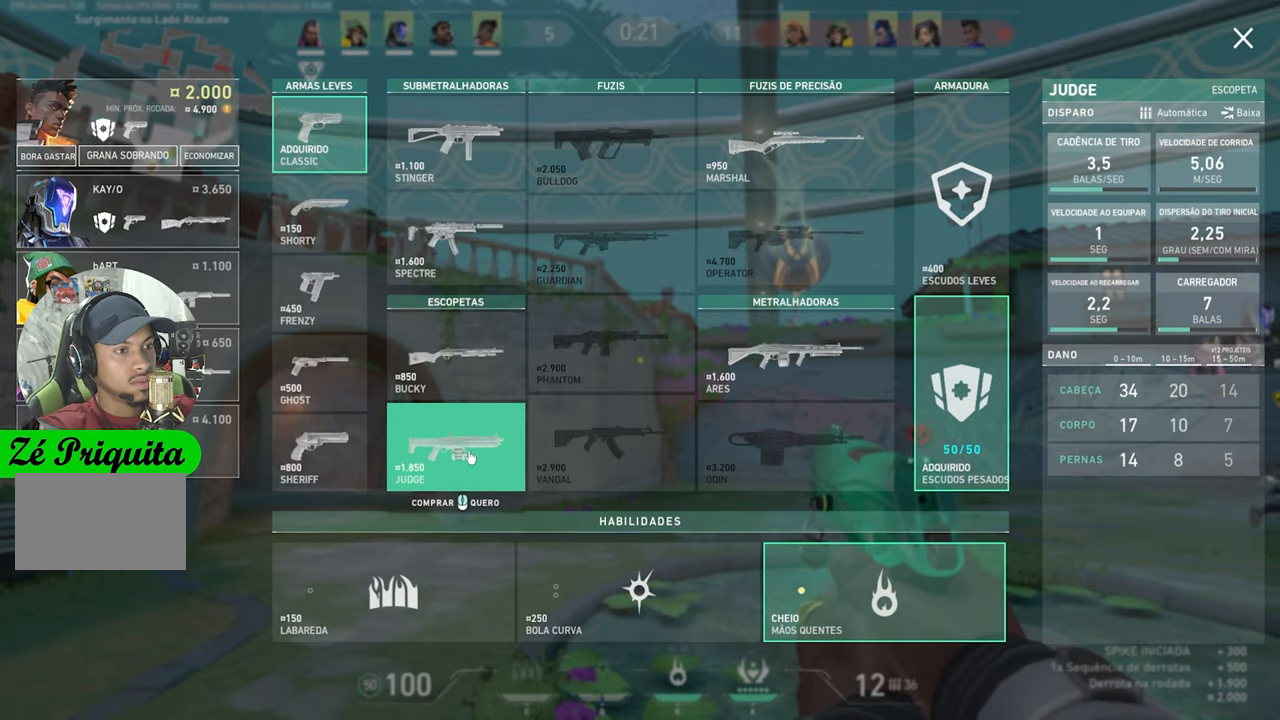
{"keys": ["w"], "mouse": [], "mouse_move": "still", "events": [[33, "mouse_left", "down"], [50, "mouse_left", "up"], [50, "space", "down"], [50, "w", "down"], [83, "space", "up"]]}
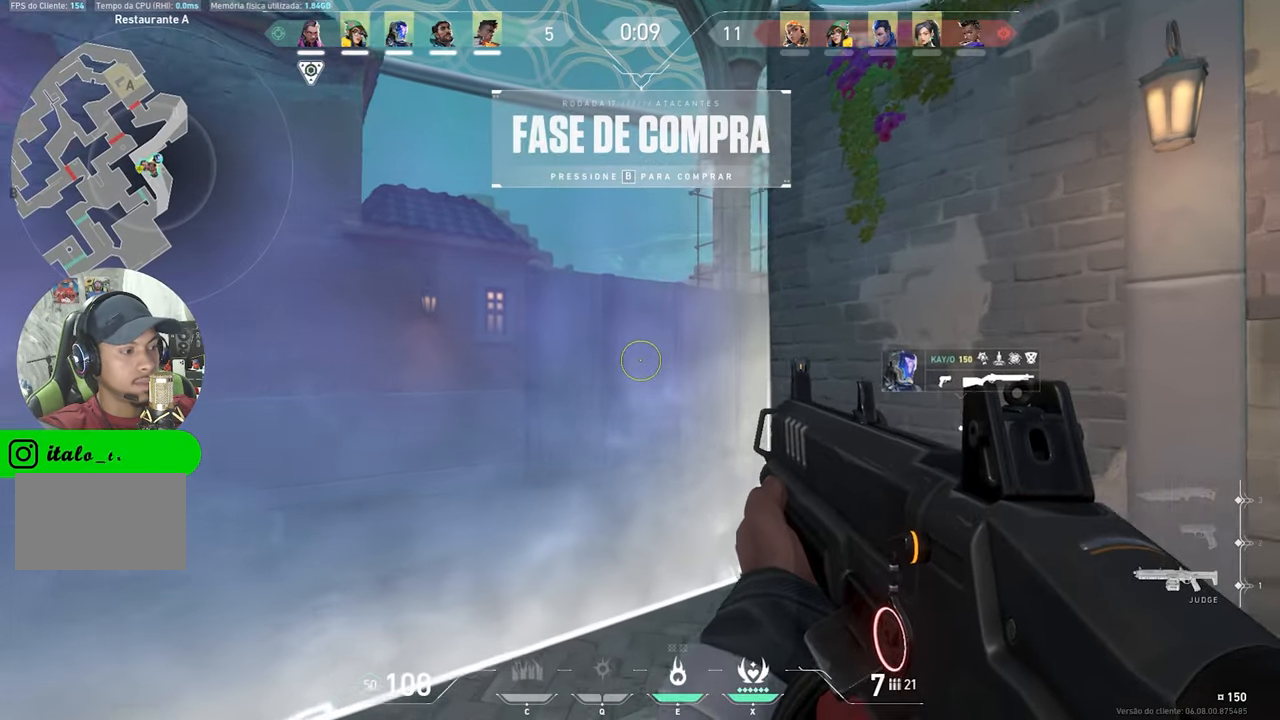
{"keys": ["v"], "mouse": [], "mouse_move": "still", "events": [[200, "s", "down"], [200, "v", "down"], [200, "w", "up"], [483, "s", "up"]]}
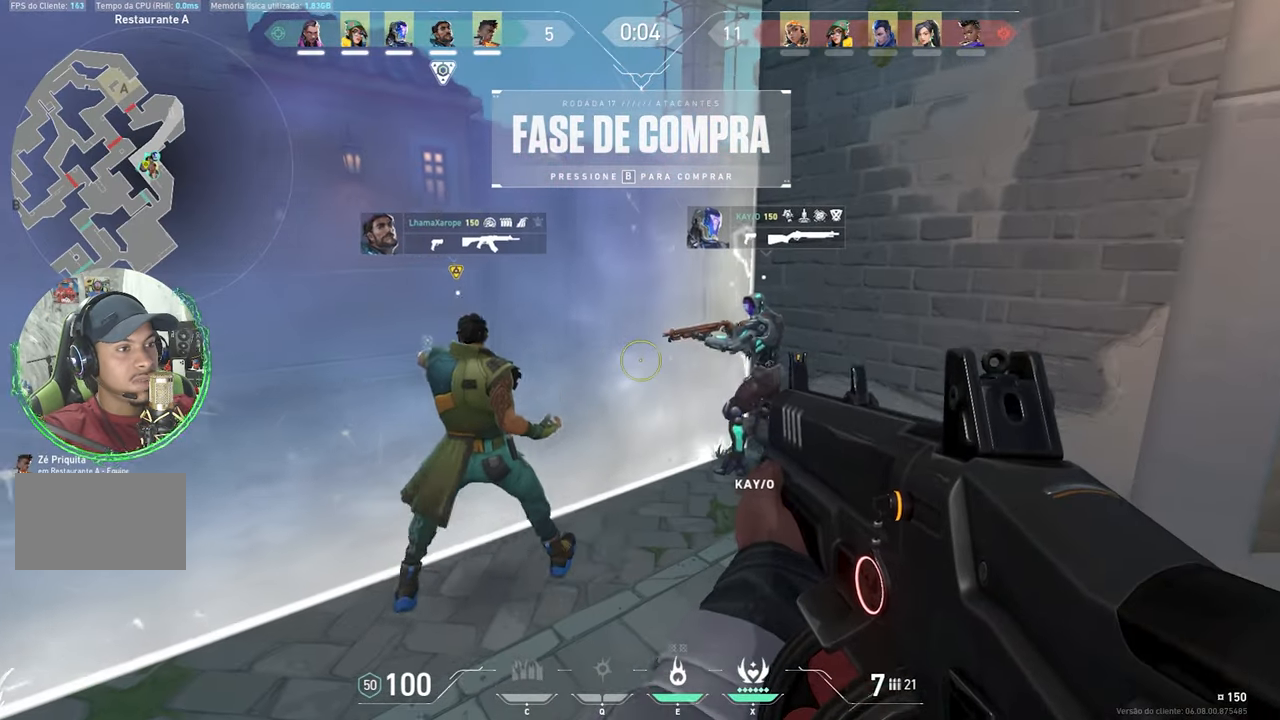
{"keys": ["v", "w"], "mouse": [], "mouse_move": "still", "events": [[217, "w", "down"]]}
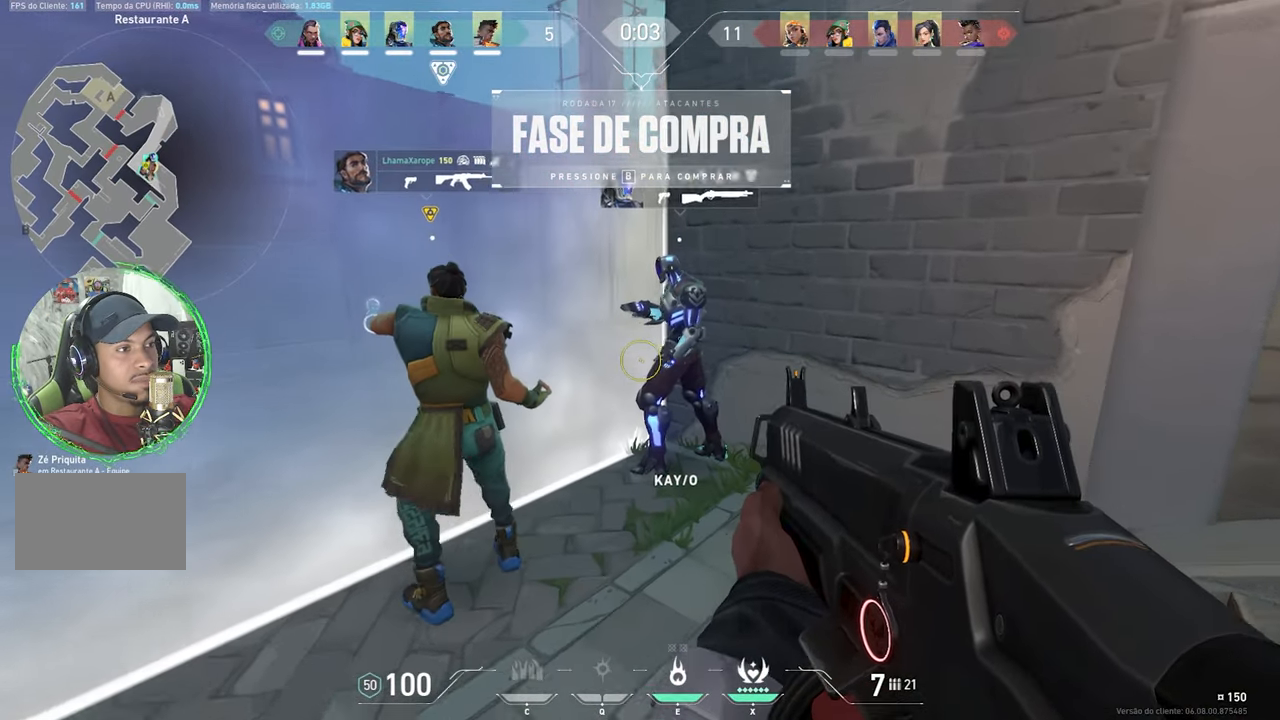
{"keys": ["s", "v"], "mouse": [], "mouse_move": "left", "events": [[50, "w", "up"], [233, "s", "down"]]}
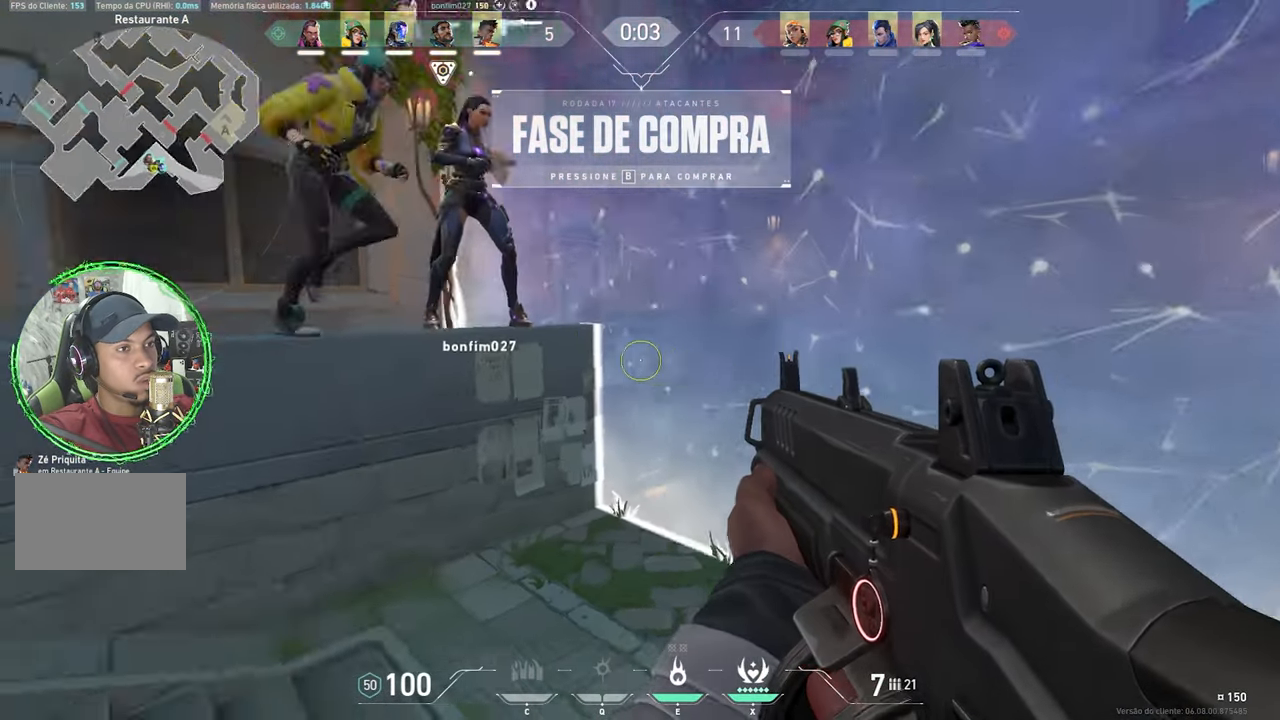
{"keys": ["v"], "mouse": [], "mouse_move": "still", "events": [[383, "s", "up"]]}
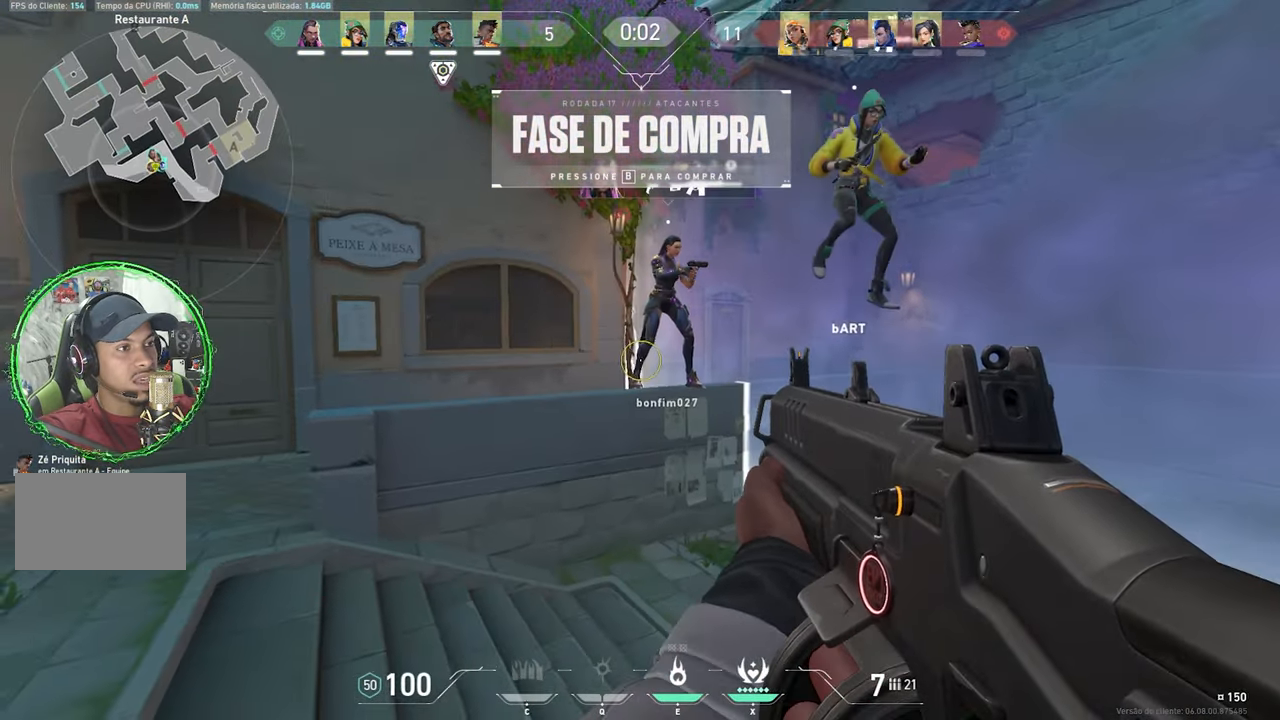
{"keys": ["s", "v"], "mouse": [], "mouse_move": "left", "events": [[67, "w", "down"], [417, "s", "down"], [417, "w", "up"]]}
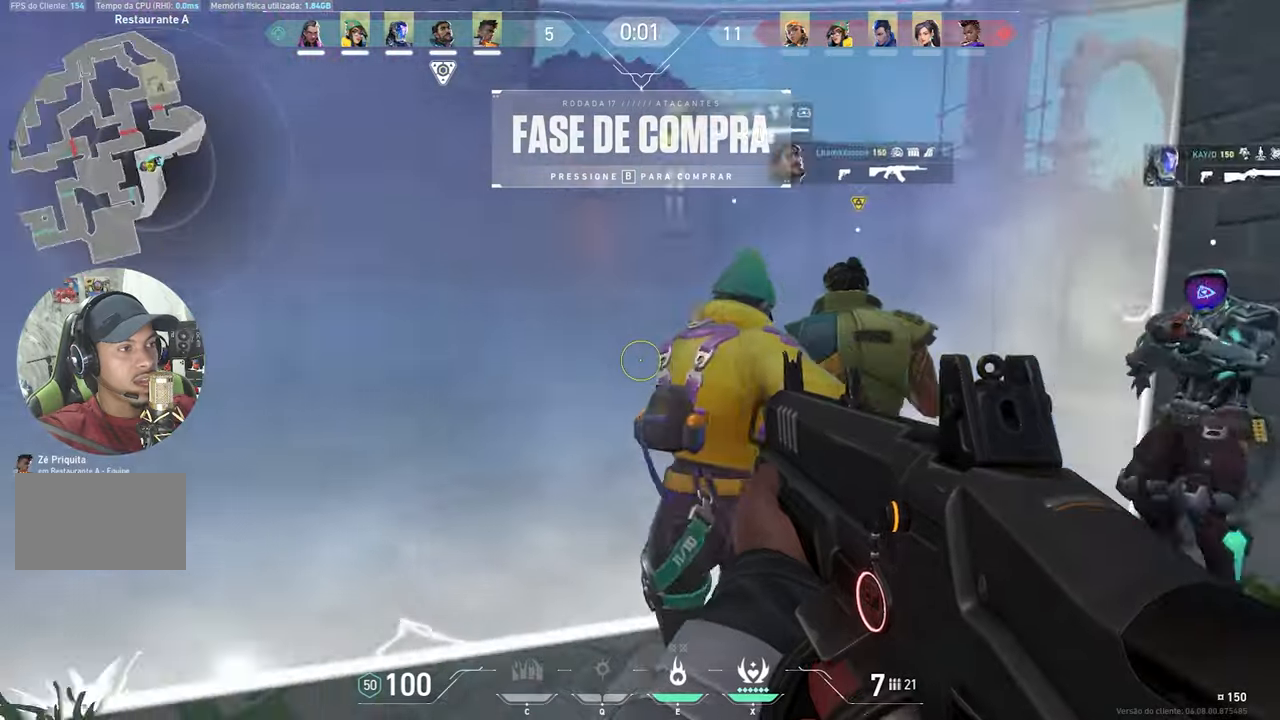
{"keys": ["a", "v"], "mouse": [], "mouse_move": "right", "events": [[34, "s", "up"], [500, "a", "down"]]}
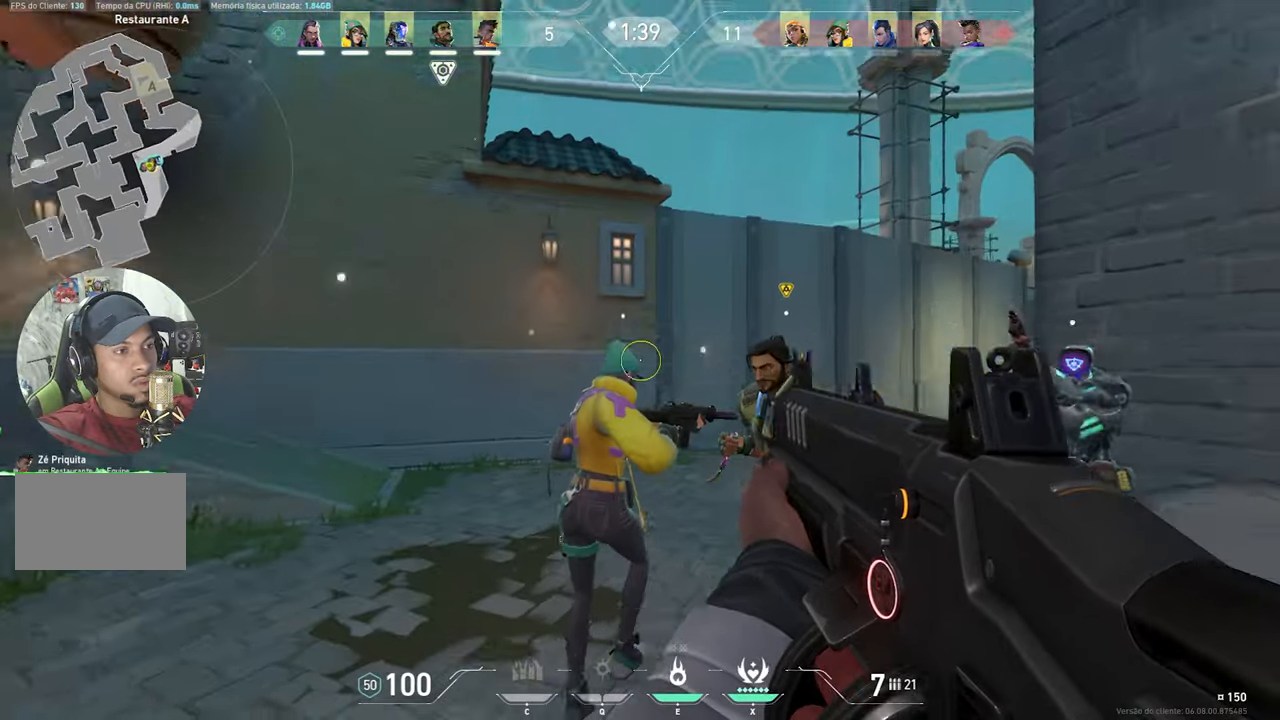
{"keys": ["a", "v", "w"], "mouse": [], "mouse_move": "still", "events": [[184, "w", "down"]]}
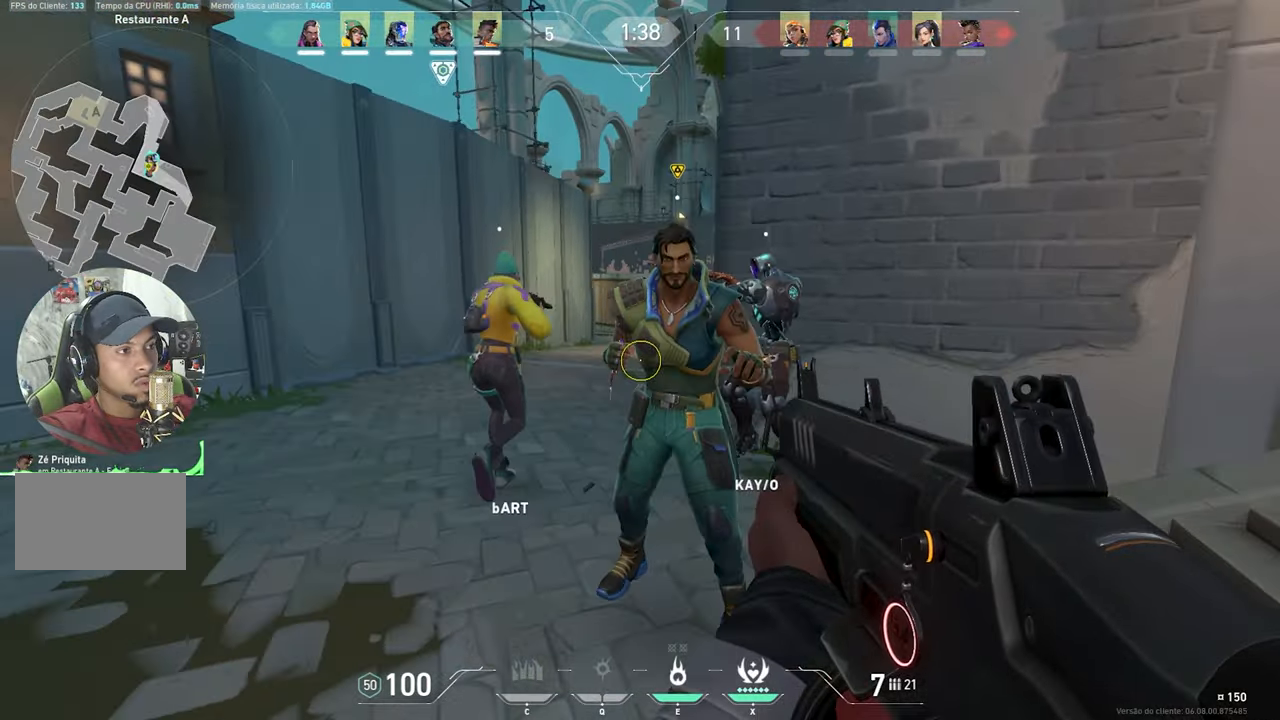
{"keys": [], "mouse": [], "mouse_move": "still", "events": [[67, "a", "up"], [67, "w", "up"], [250, "v", "up"]]}
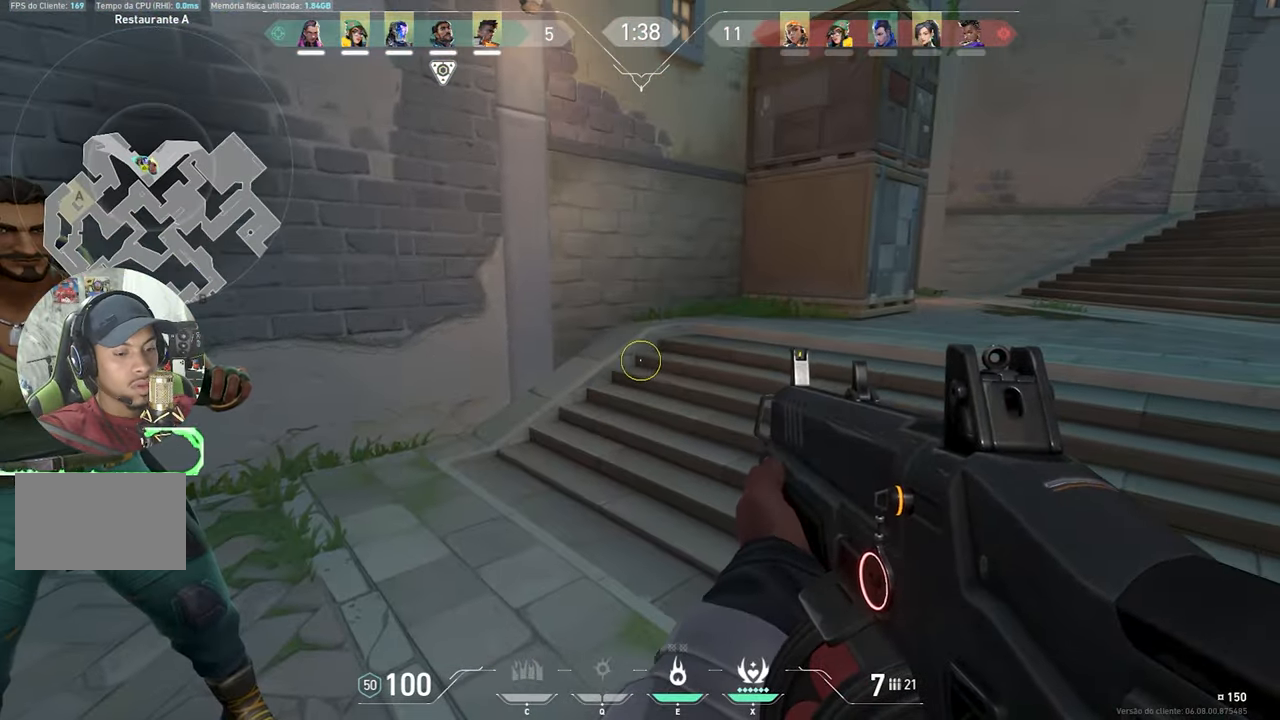
{"keys": ["w"], "mouse": [], "mouse_move": "still", "events": [[367, "w", "down"]]}
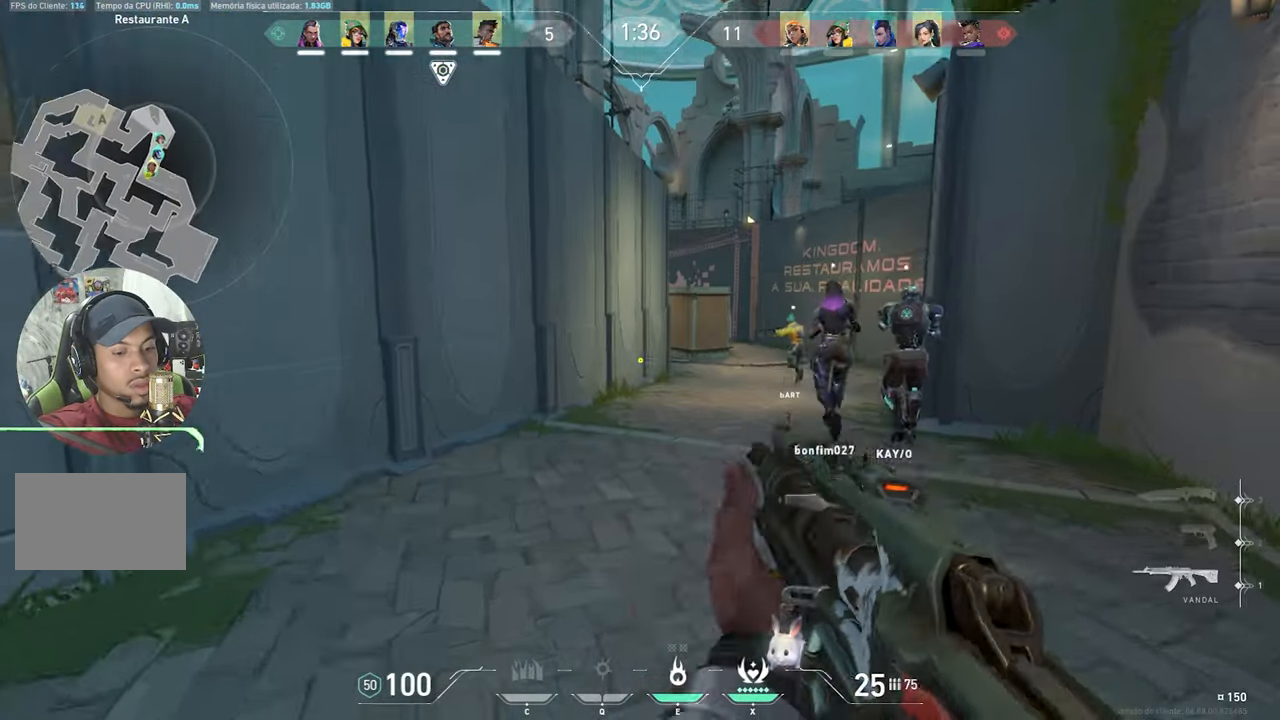
{"keys": ["w"], "mouse": [], "mouse_move": "right", "events": []}
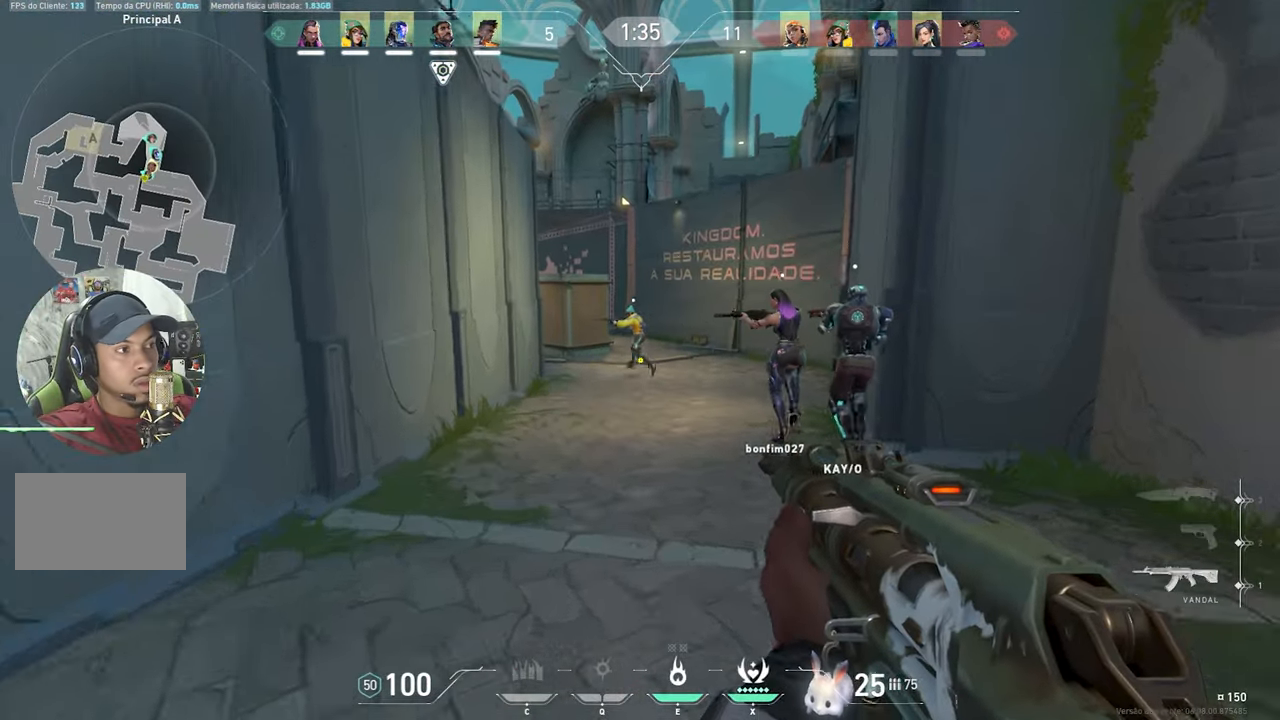
{"keys": ["w"], "mouse": [], "mouse_move": "left", "events": []}
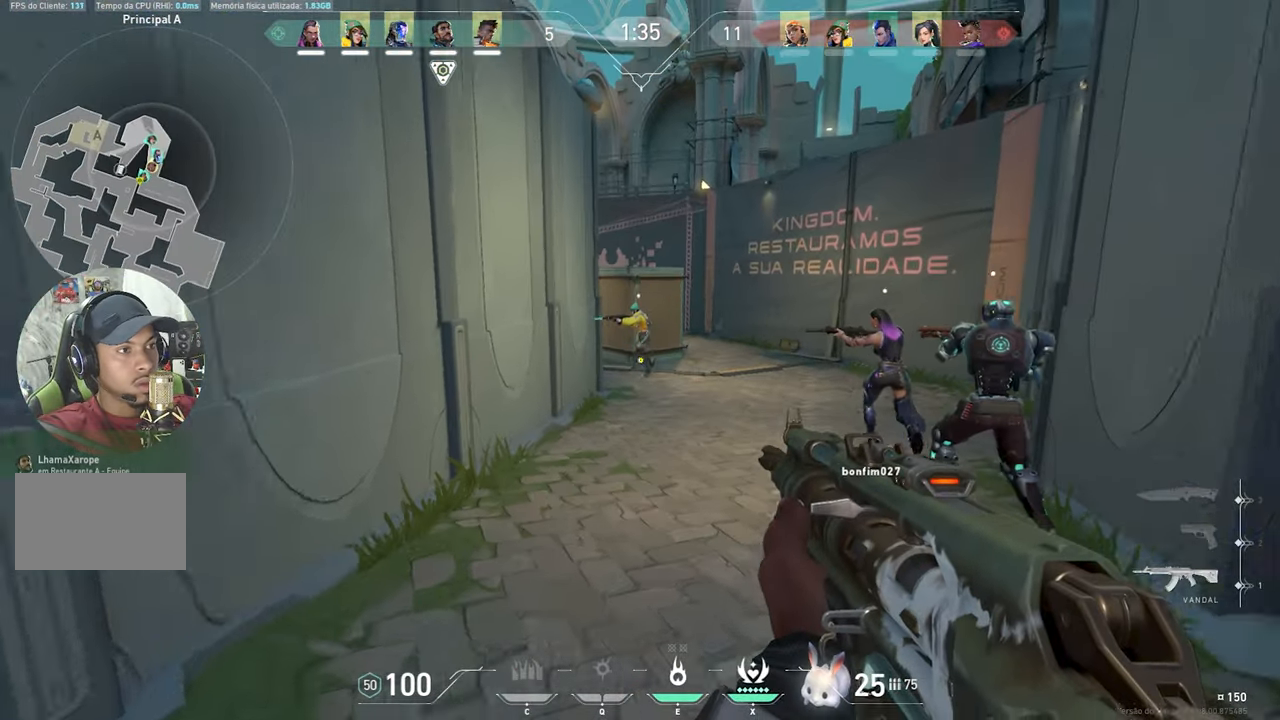
{"keys": ["w"], "mouse": [], "mouse_move": "still", "events": []}
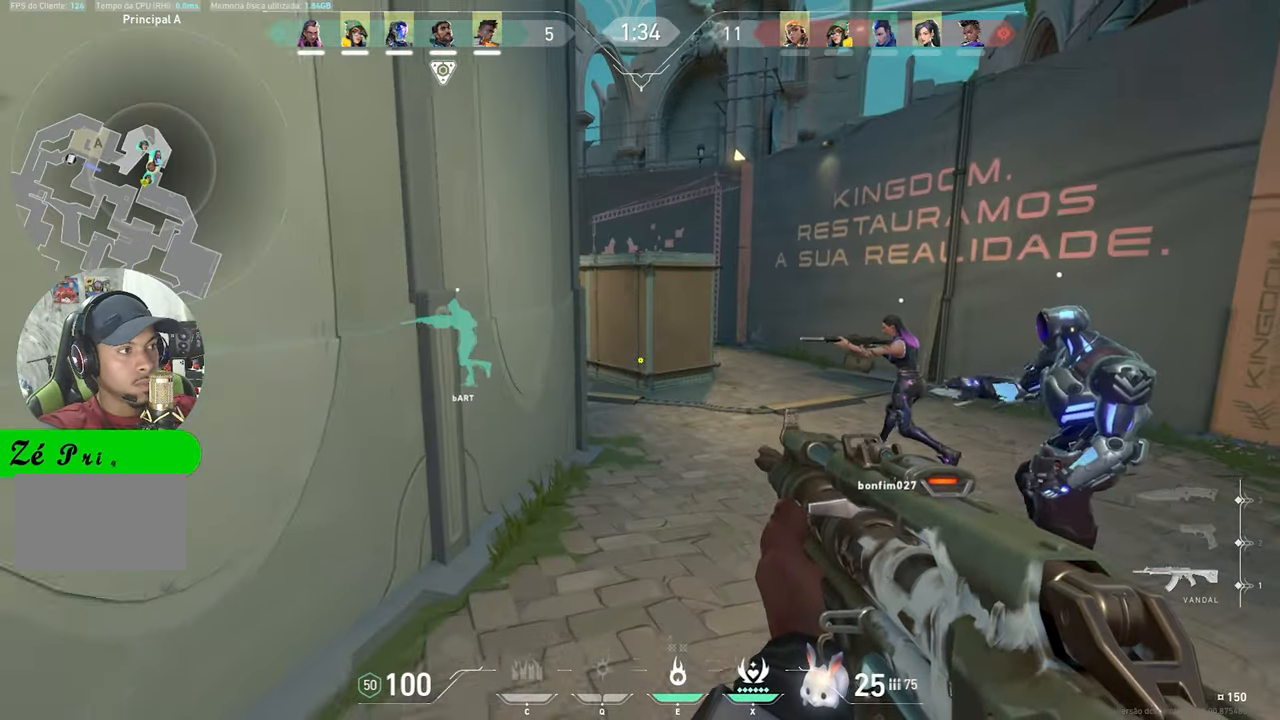
{"keys": ["w"], "mouse": [], "mouse_move": "still", "events": []}
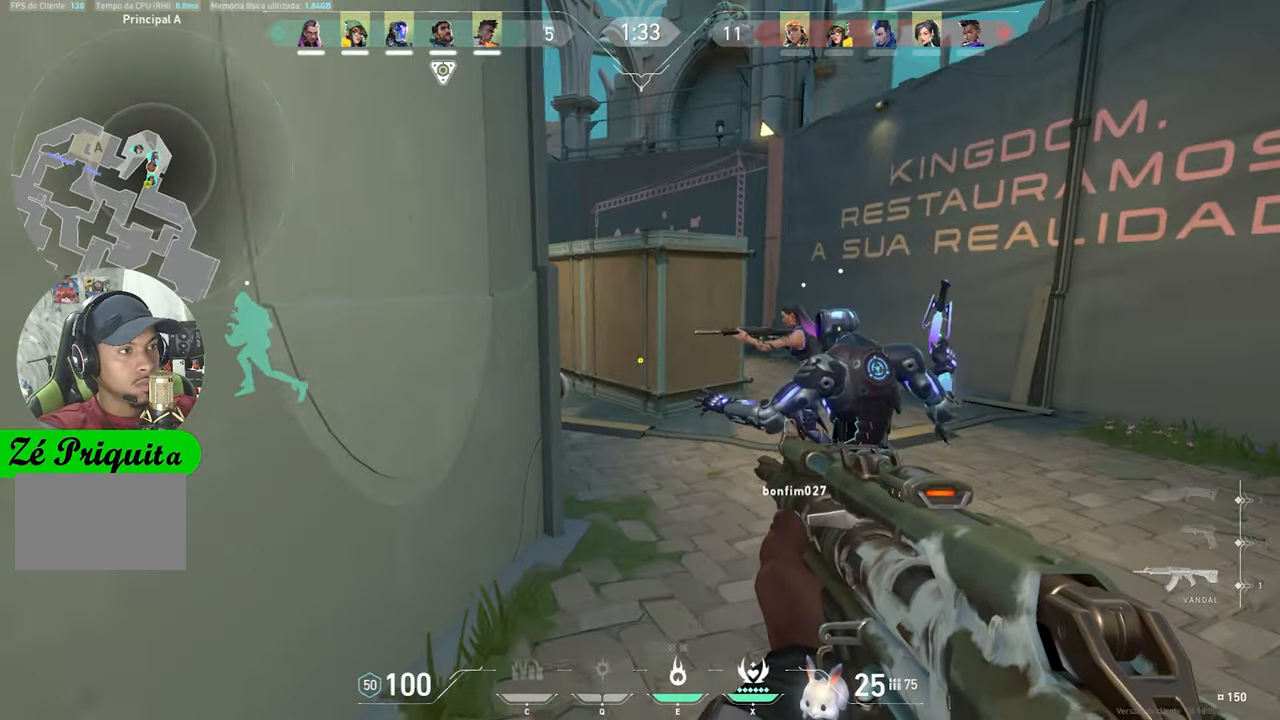
{"keys": ["d", "w"], "mouse": [], "mouse_move": "left", "events": [[67, "x", "down"], [217, "x", "up"], [434, "d", "down"]]}
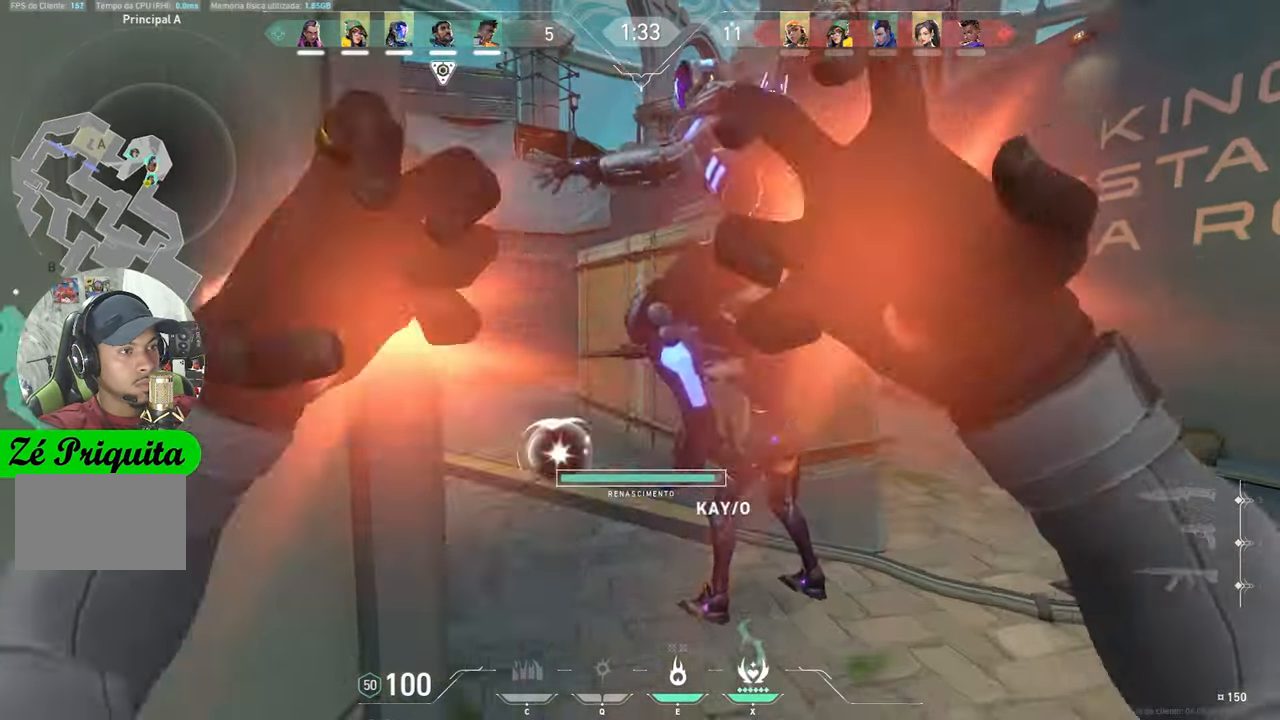
{"keys": ["w"], "mouse": [], "mouse_move": "left", "events": [[84, "d", "up"], [267, "a", "down"], [417, "a", "up"]]}
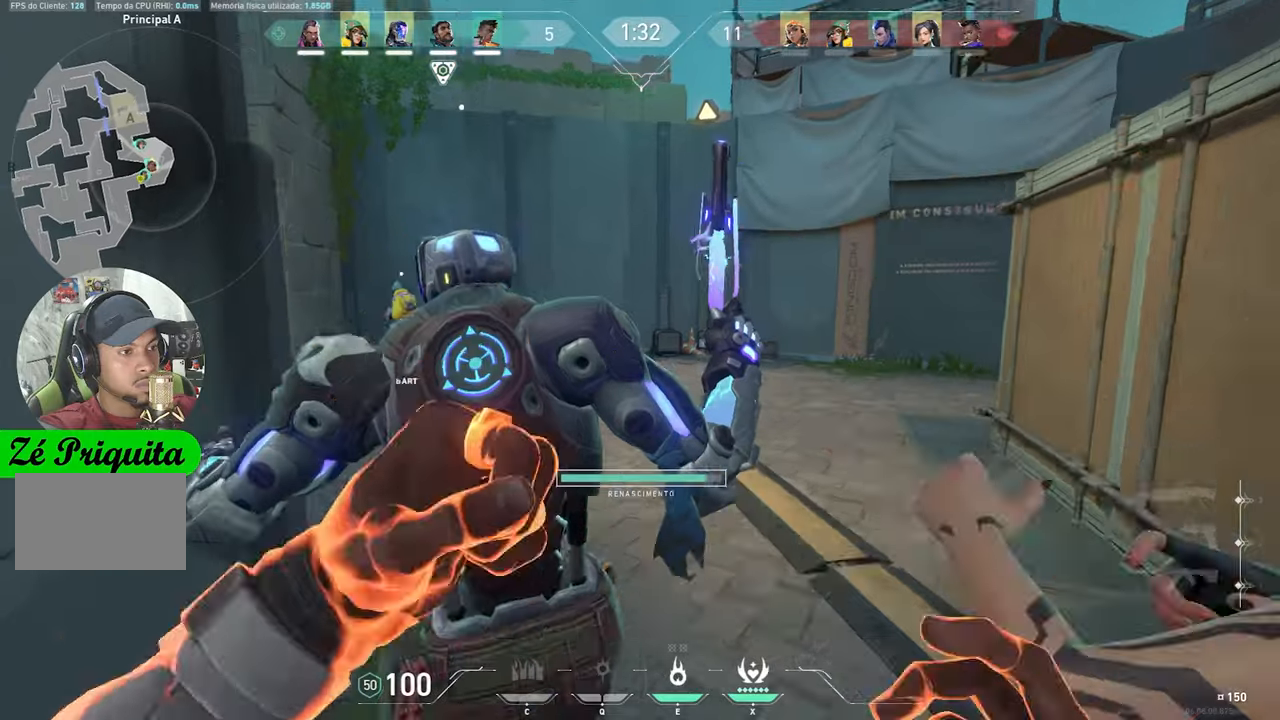
{"keys": ["w"], "mouse": [], "mouse_move": "left", "events": []}
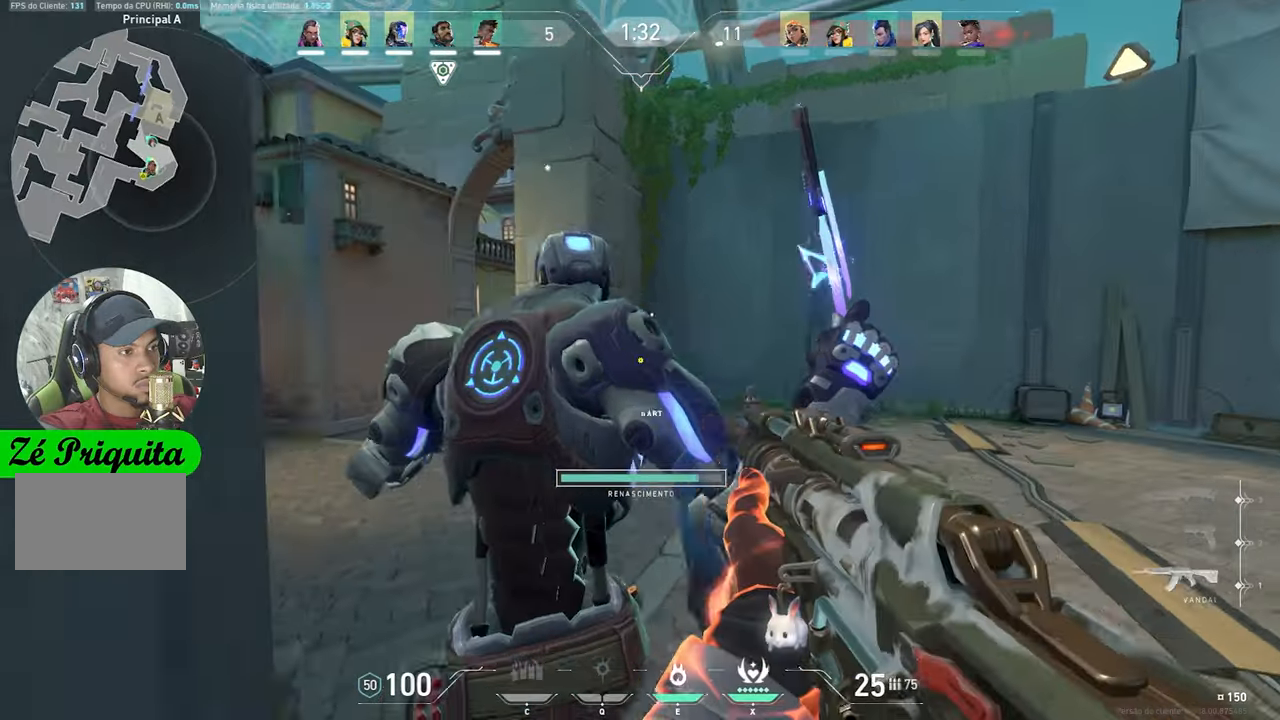
{"keys": ["a", "w"], "mouse": [], "mouse_move": "still", "events": [[66, "mouse_right", "down"], [416, "a", "down"], [416, "mouse_right", "up"]]}